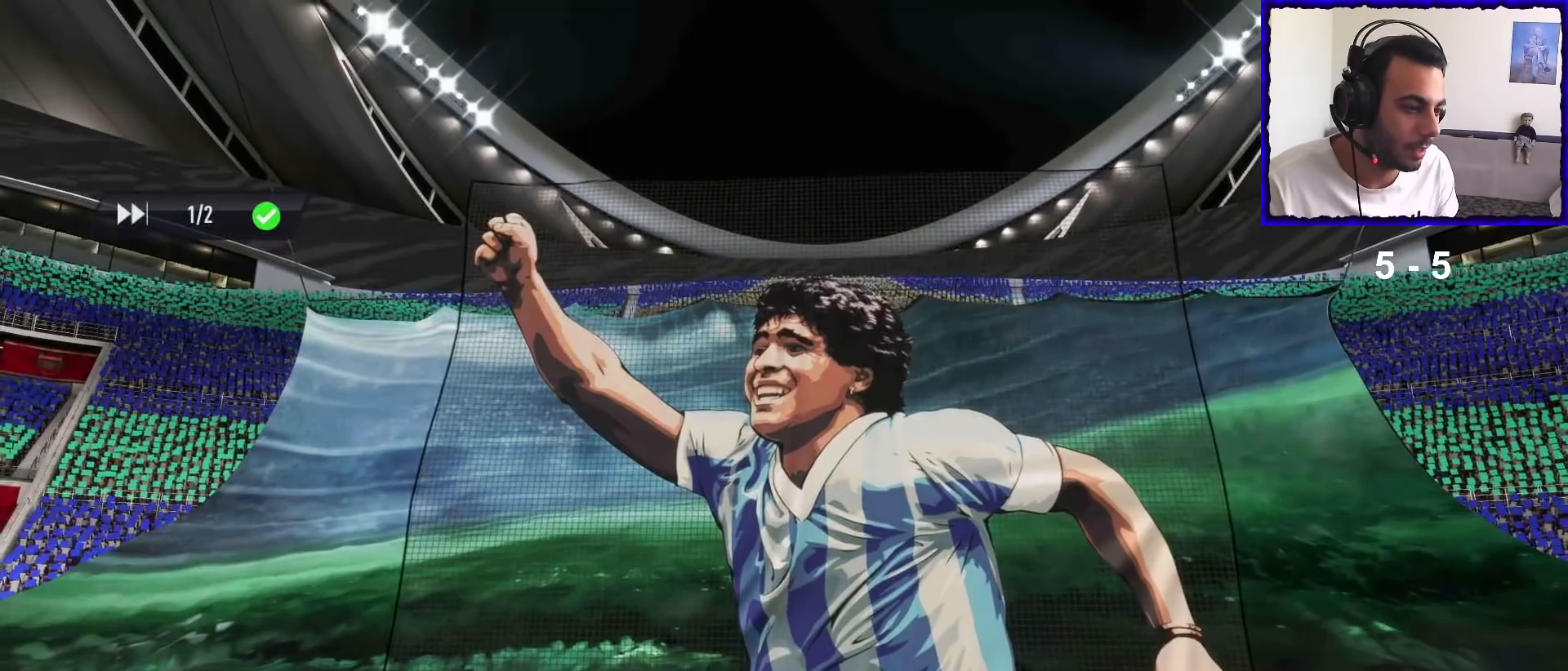
Gameplay with a controller (PlayStation layout); each line is a JSON object with the inputs held at the frame after it. "events" lists button and stick changes between this image and that frame as [ms after this image, input, new state], when the widget could be followed in between.
{"buttons": [], "left_stick": "center", "right_stick": "center", "events": [[67, "CROSS", "down"], [200, "CROSS", "up"]]}
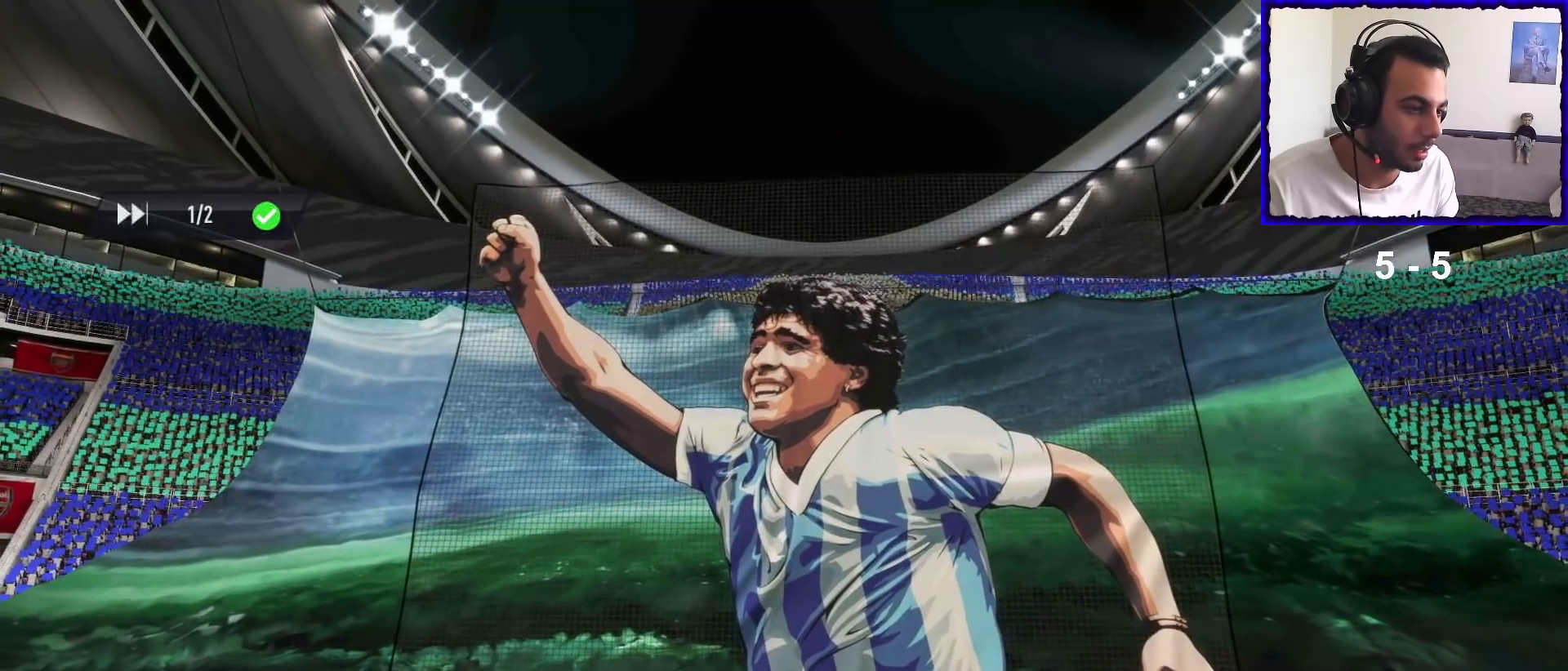
{"buttons": [], "left_stick": "center", "right_stick": "center", "events": []}
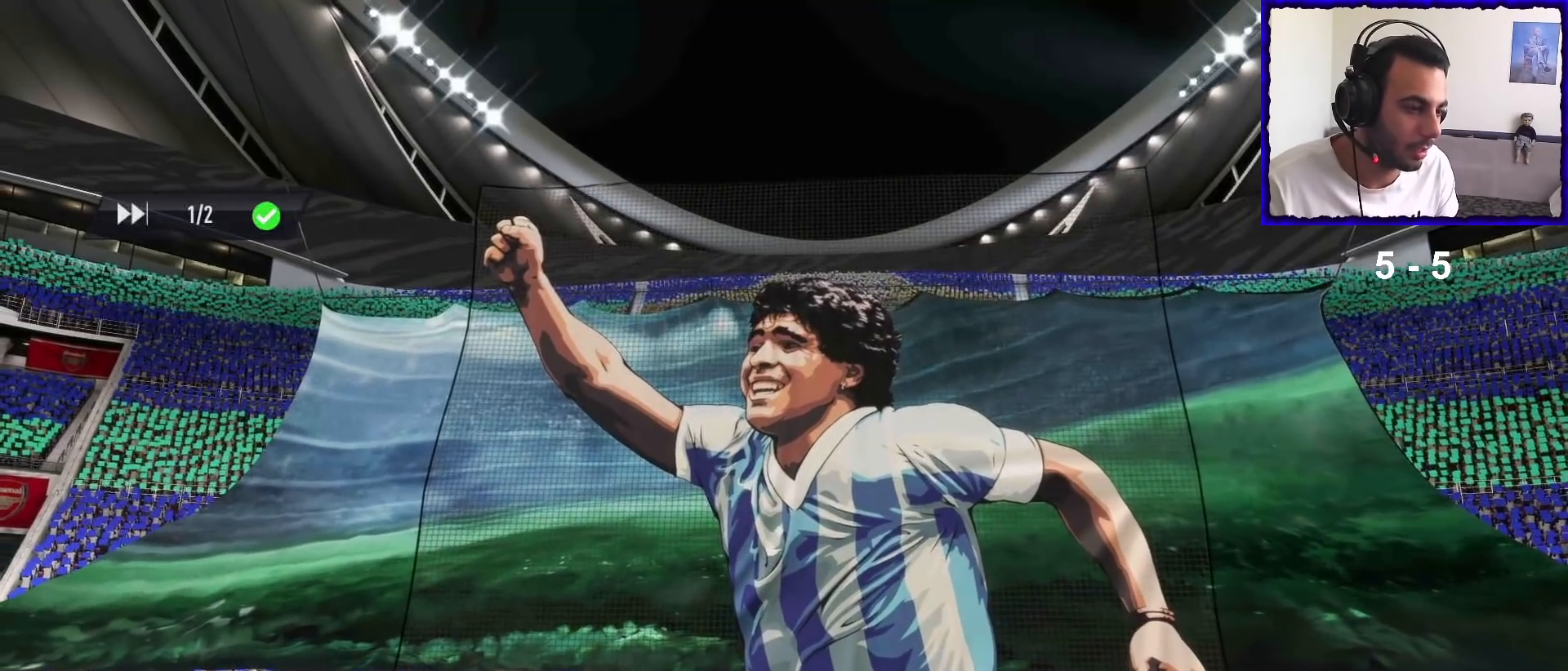
{"buttons": [], "left_stick": "center", "right_stick": "center", "events": [[100, "CROSS", "down"], [233, "CROSS", "up"]]}
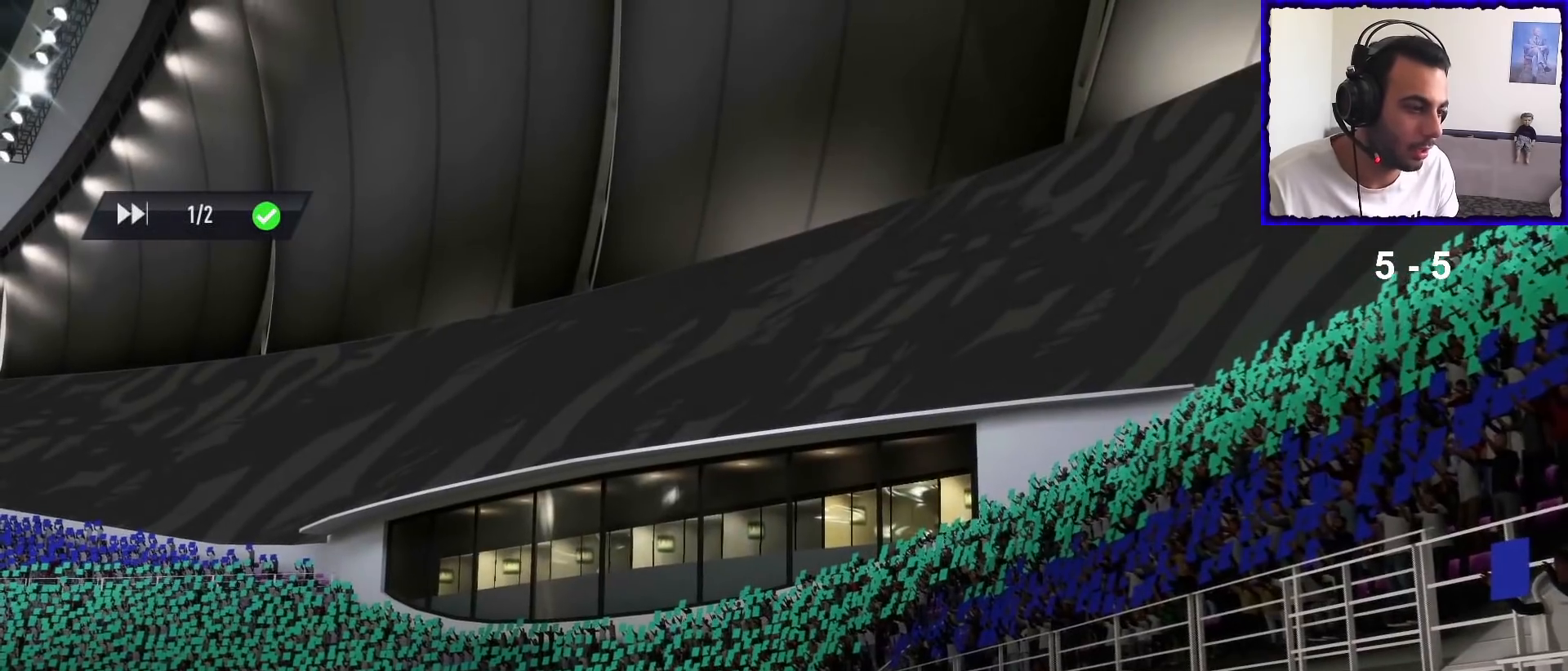
{"buttons": [], "left_stick": "center", "right_stick": "center", "events": []}
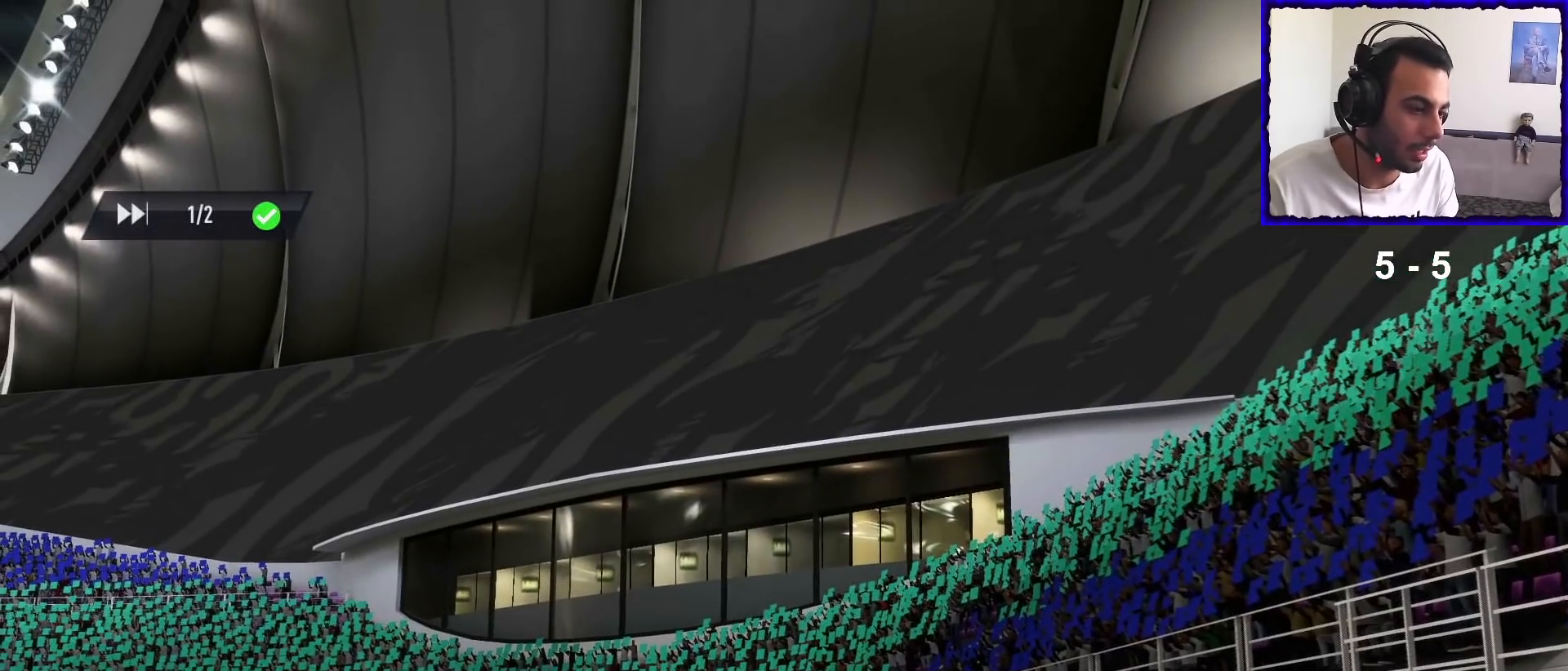
{"buttons": ["CROSS"], "left_stick": "center", "right_stick": "center", "events": [[500, "CROSS", "down"]]}
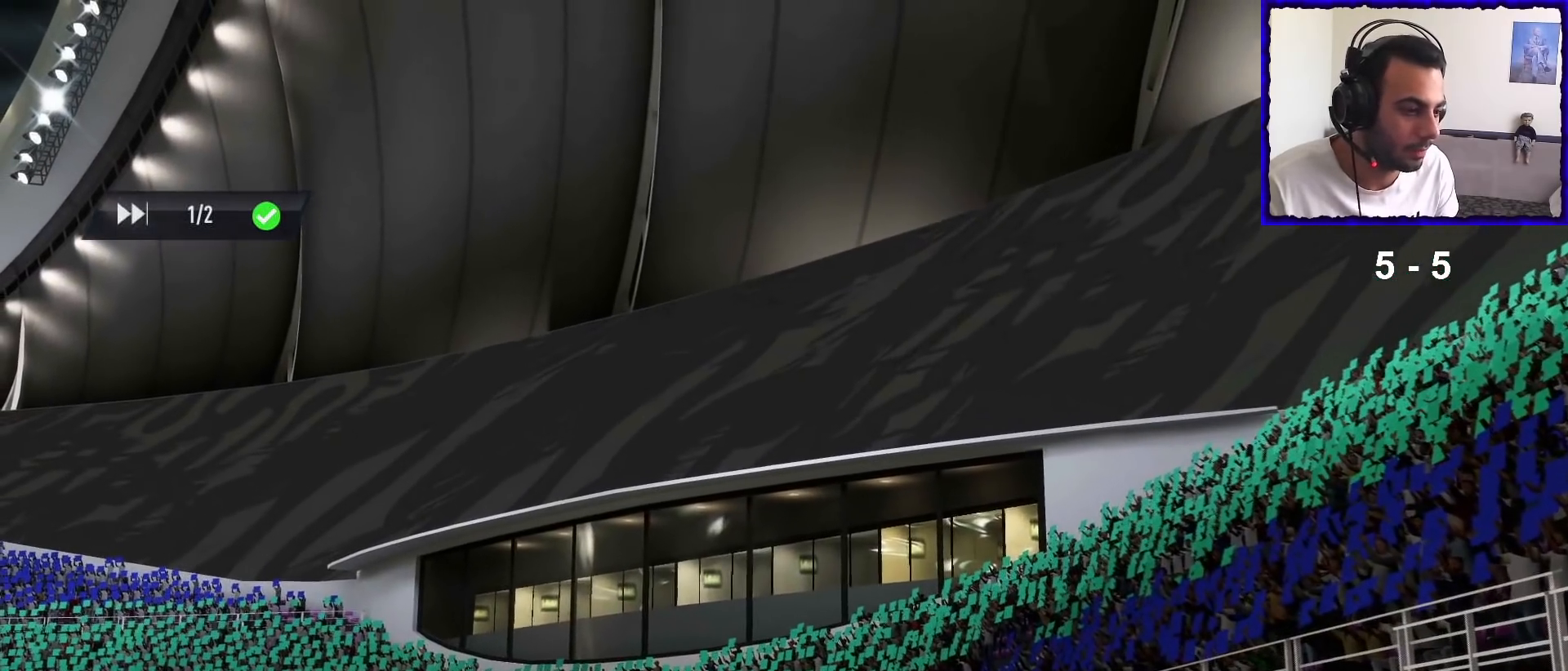
{"buttons": [], "left_stick": "center", "right_stick": "center", "events": [[67, "CROSS", "up"]]}
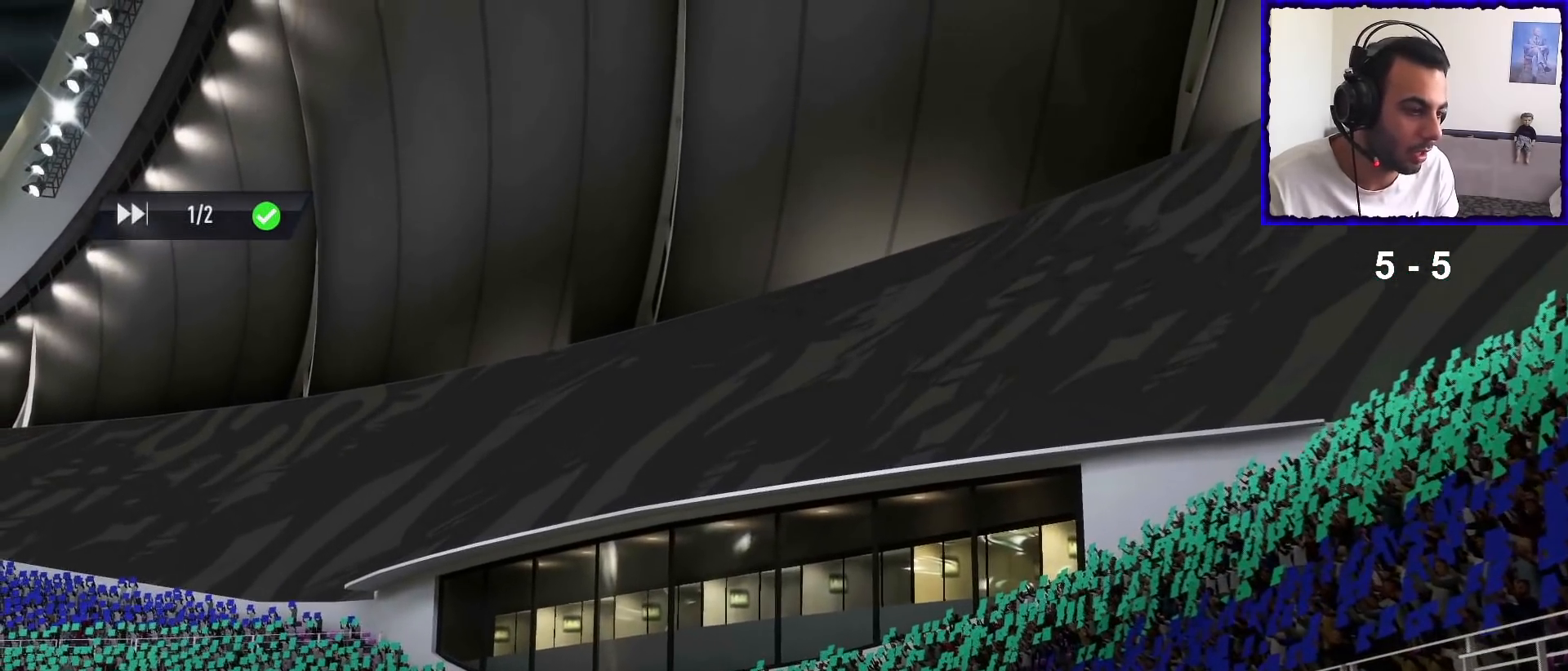
{"buttons": [], "left_stick": "center", "right_stick": "center", "events": []}
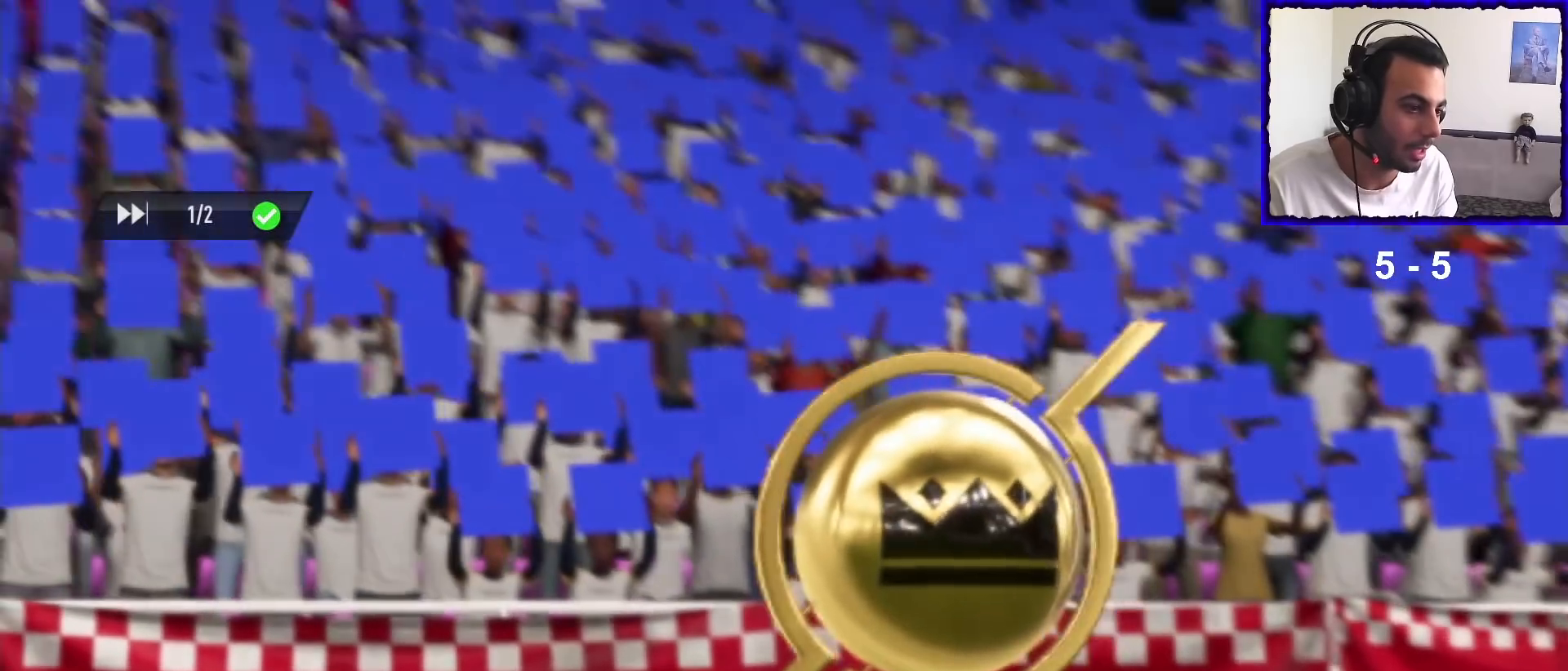
{"buttons": [], "left_stick": "center", "right_stick": "center", "events": []}
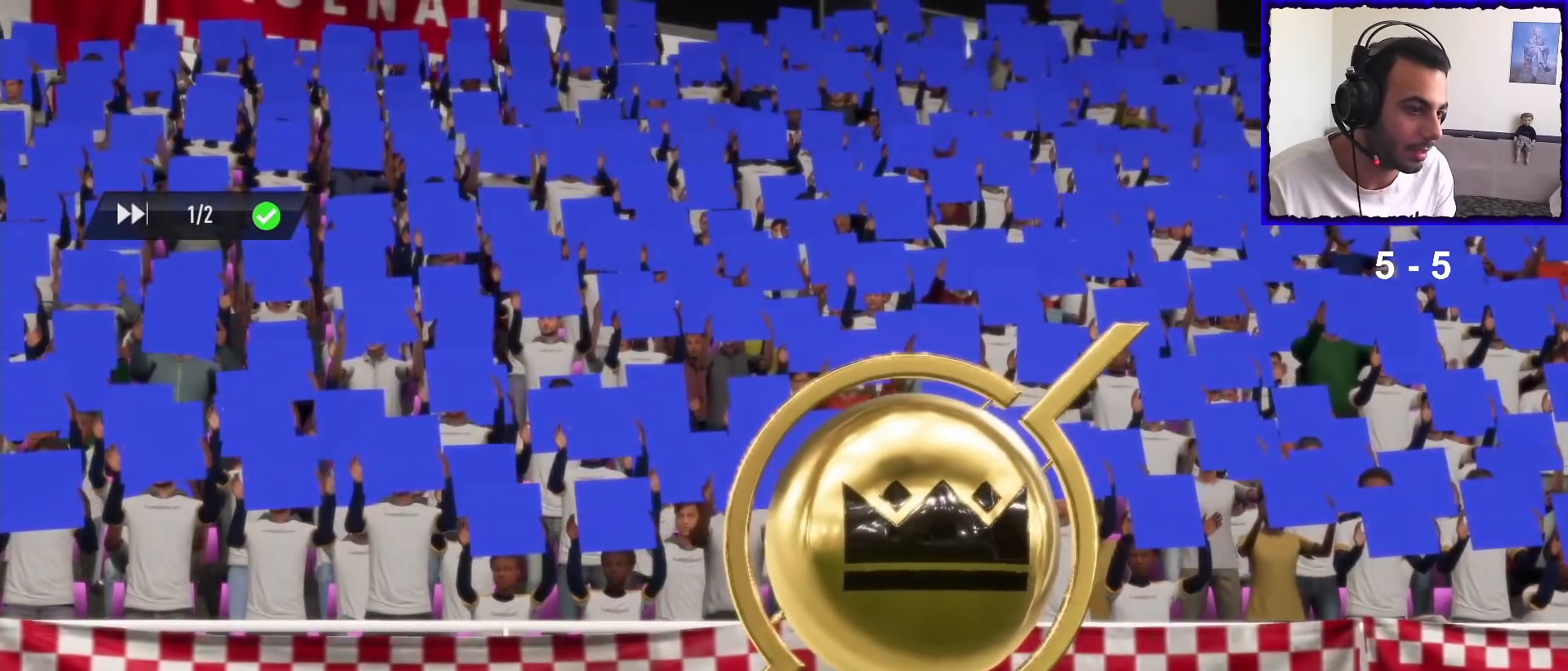
{"buttons": [], "left_stick": "center", "right_stick": "center", "events": []}
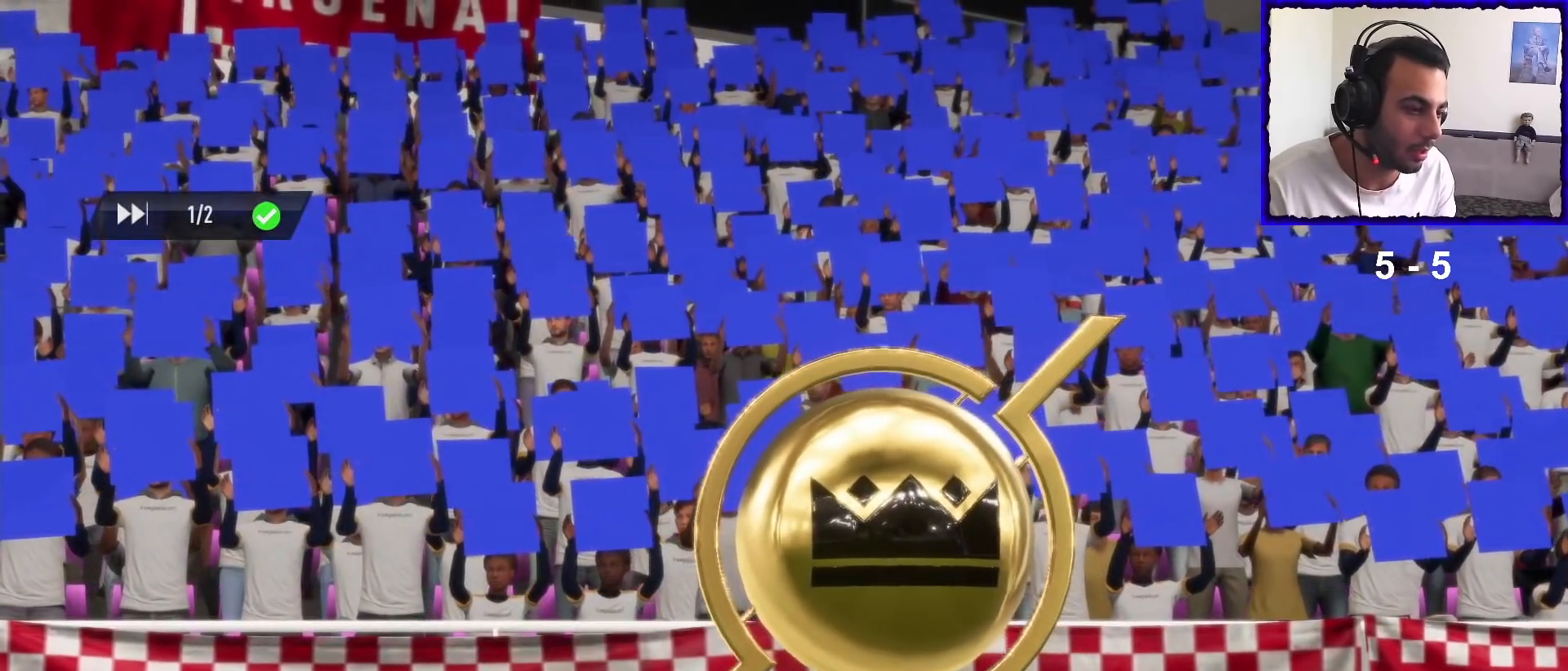
{"buttons": [], "left_stick": "center", "right_stick": "center", "events": [[400, "DPAD_RIGHT", "down"], [500, "DPAD_RIGHT", "up"]]}
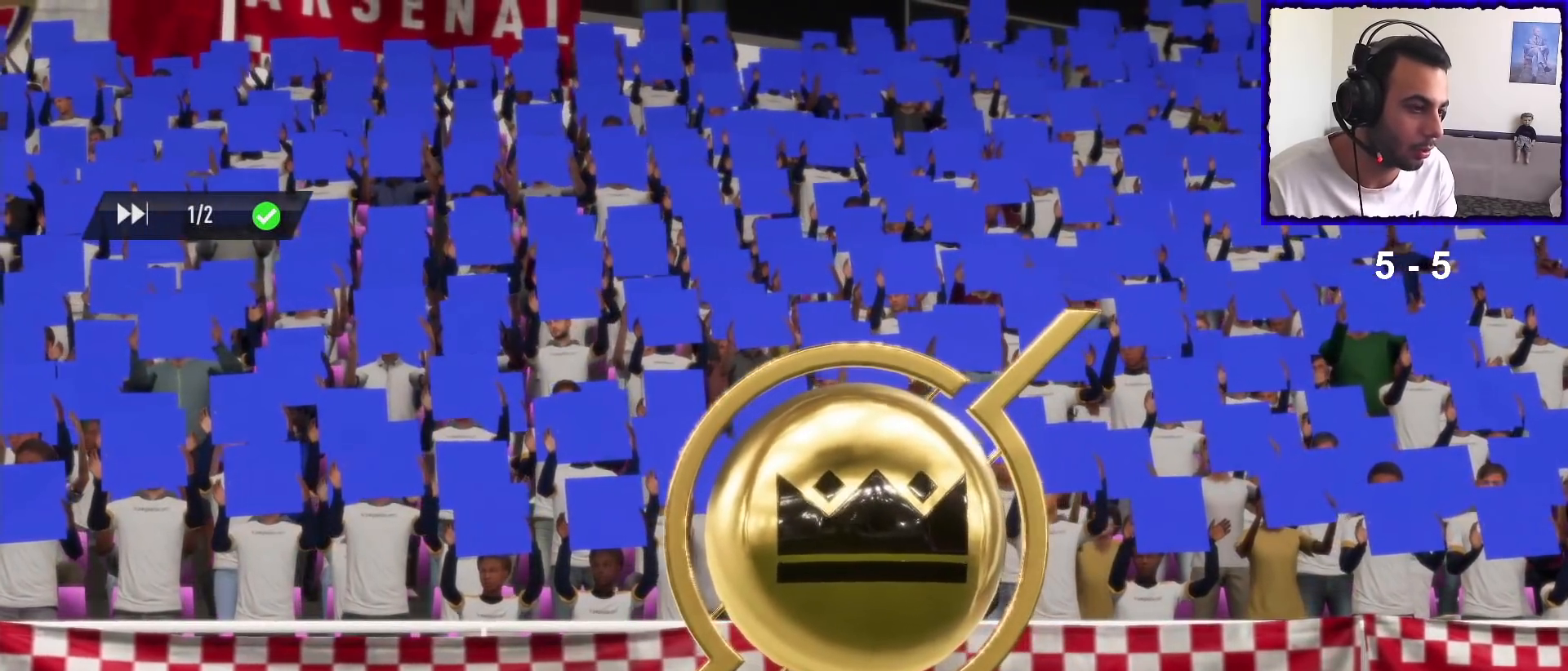
{"buttons": [], "left_stick": "center", "right_stick": "center", "events": []}
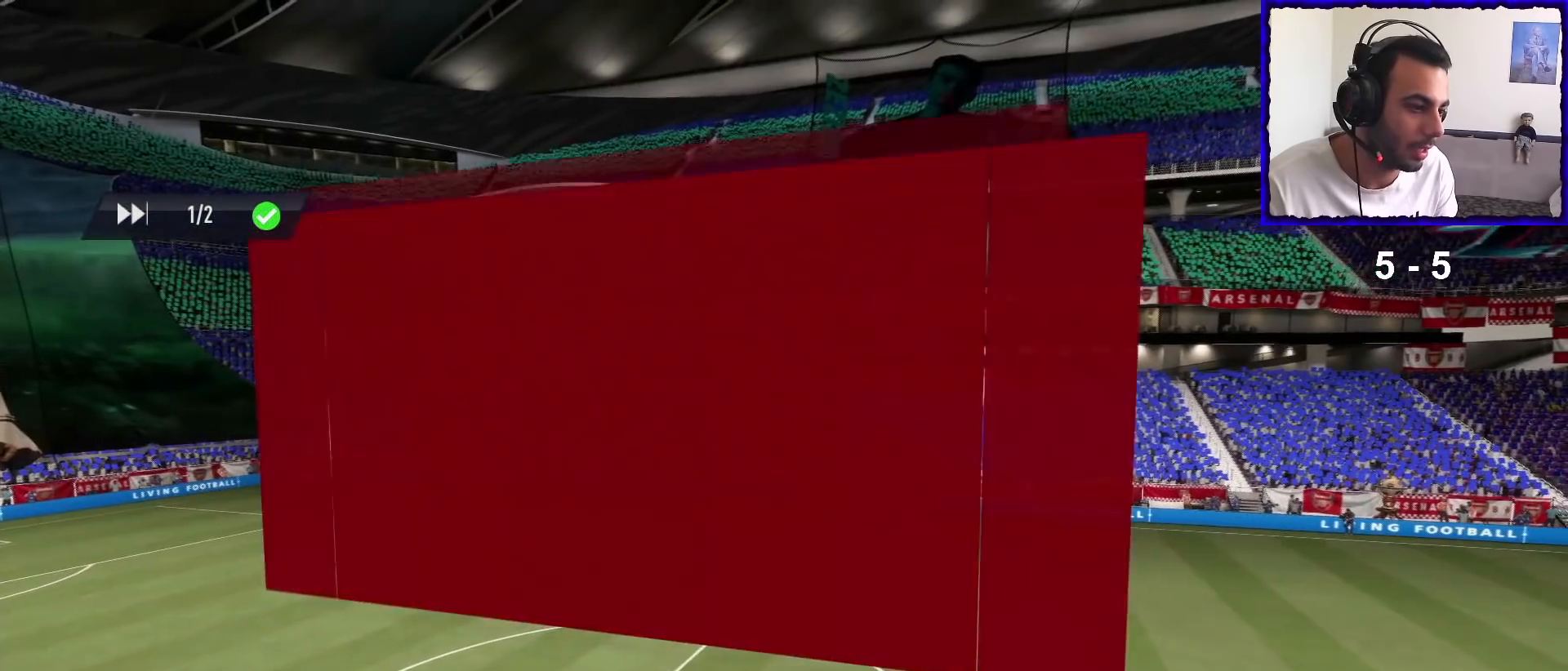
{"buttons": ["CROSS"], "left_stick": "center", "right_stick": "center", "events": [[67, "CROSS", "down"], [200, "CROSS", "up"], [300, "CROSS", "down"], [400, "CROSS", "up"], [467, "CROSS", "down"]]}
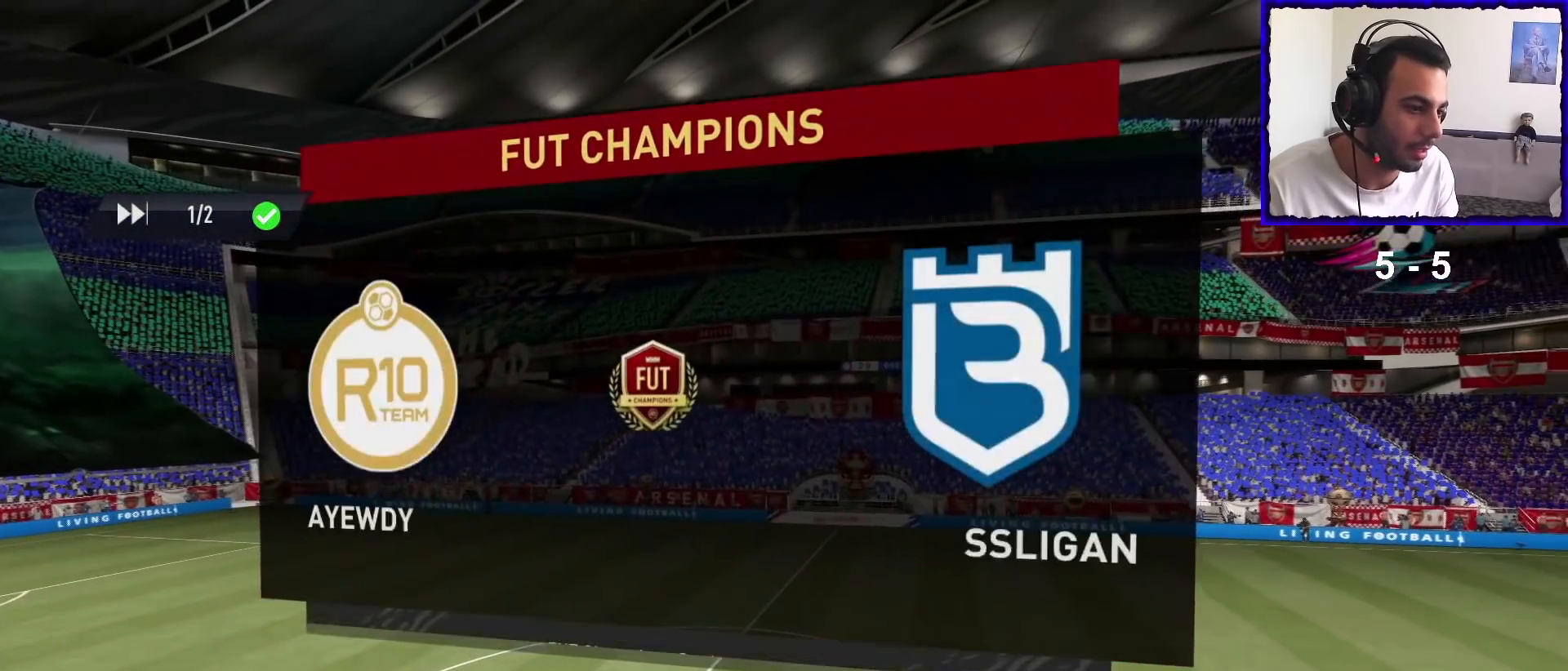
{"buttons": [], "left_stick": "center", "right_stick": "center", "events": [[100, "CROSS", "up"]]}
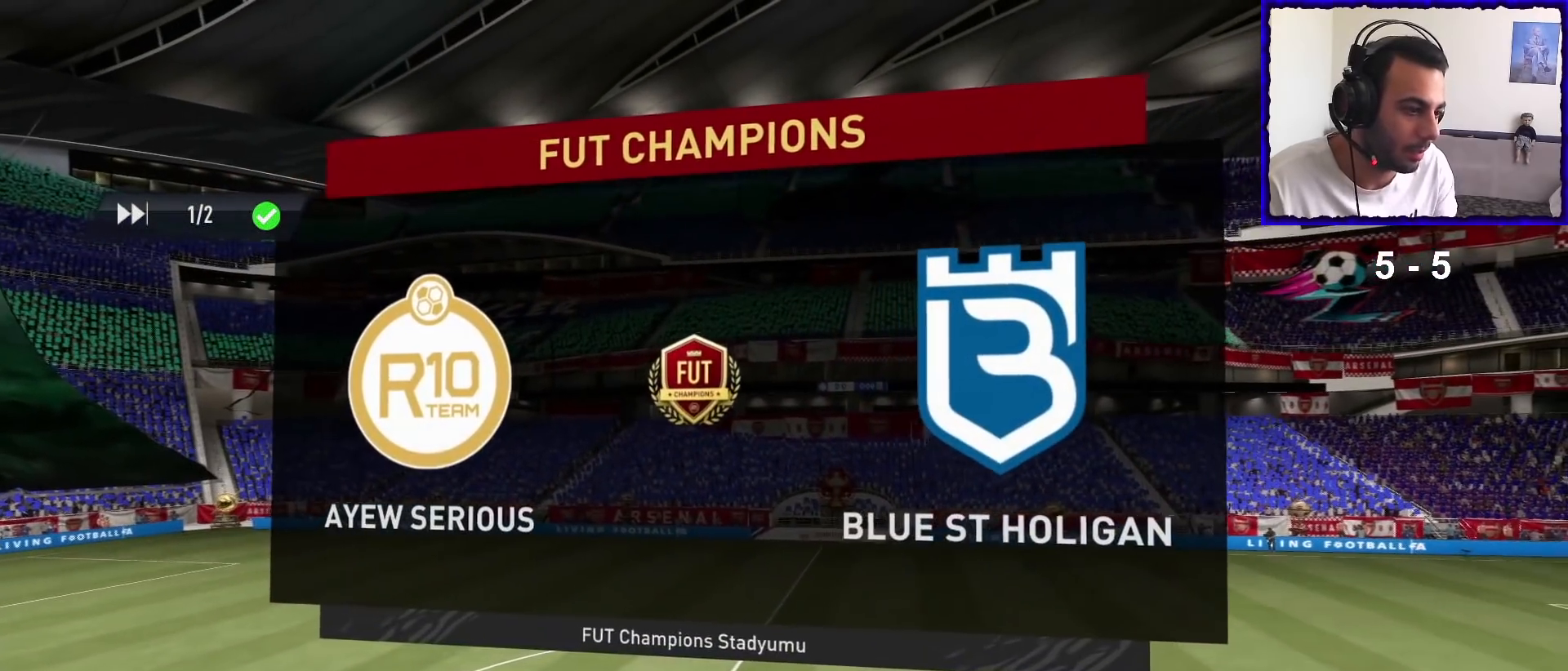
{"buttons": [], "left_stick": "center", "right_stick": "center", "events": []}
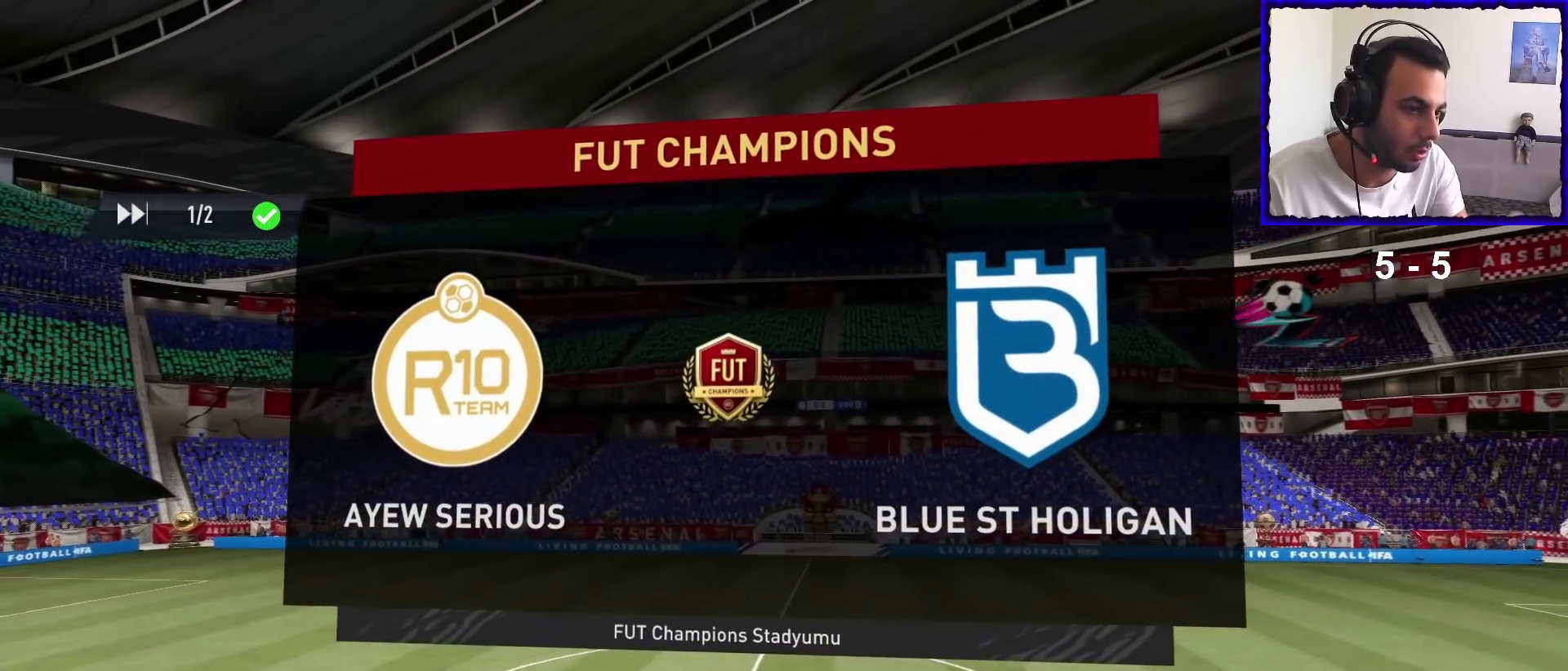
{"buttons": [], "left_stick": "center", "right_stick": "center", "events": []}
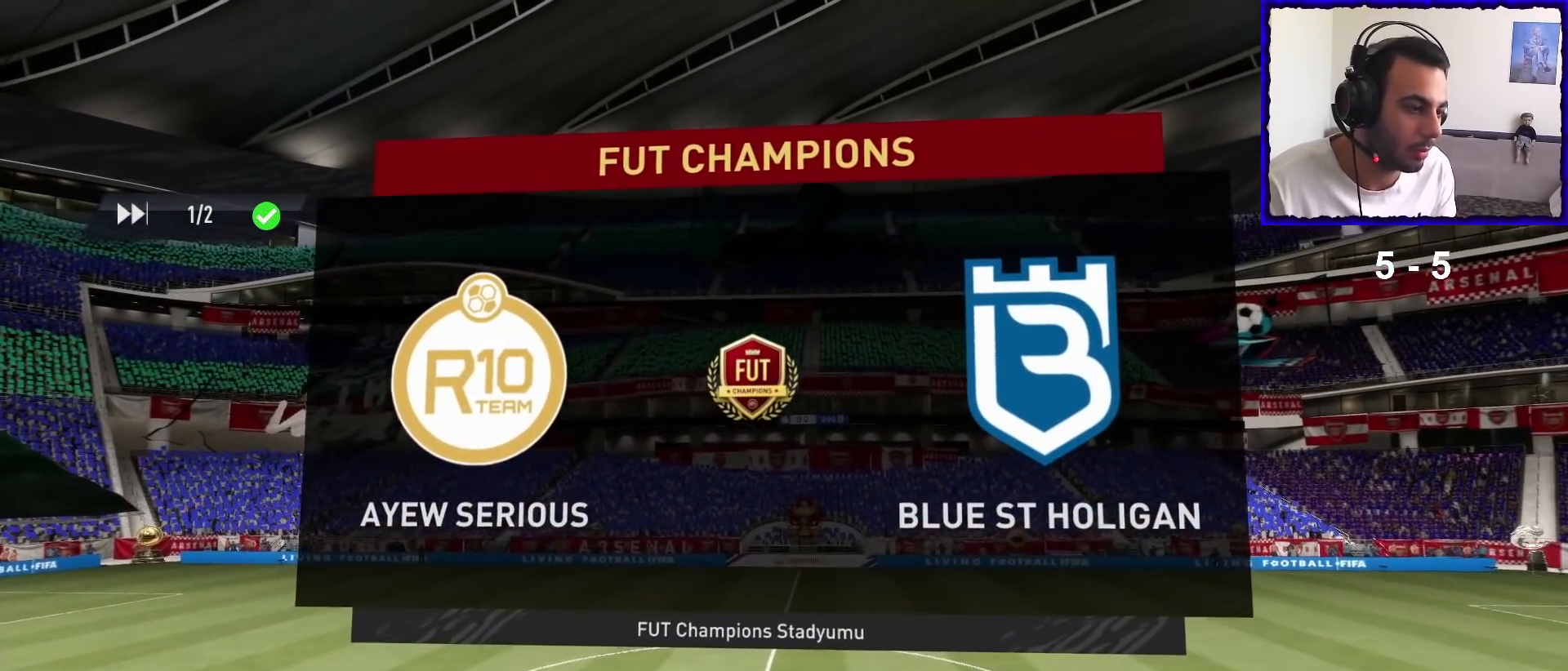
{"buttons": [], "left_stick": "center", "right_stick": "center", "events": [[133, "CROSS", "down"], [233, "CROSS", "up"], [333, "CROSS", "down"], [433, "CROSS", "up"]]}
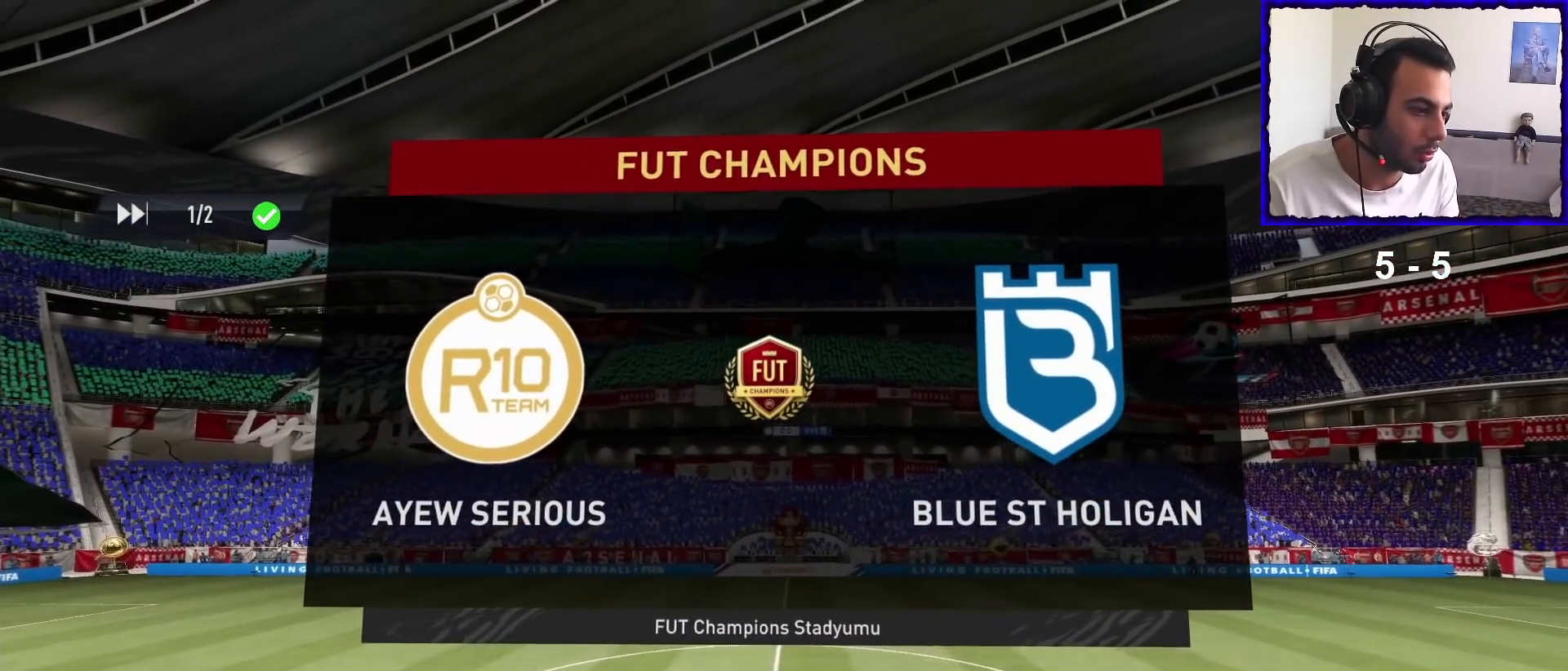
{"buttons": [], "left_stick": "center", "right_stick": "center", "events": []}
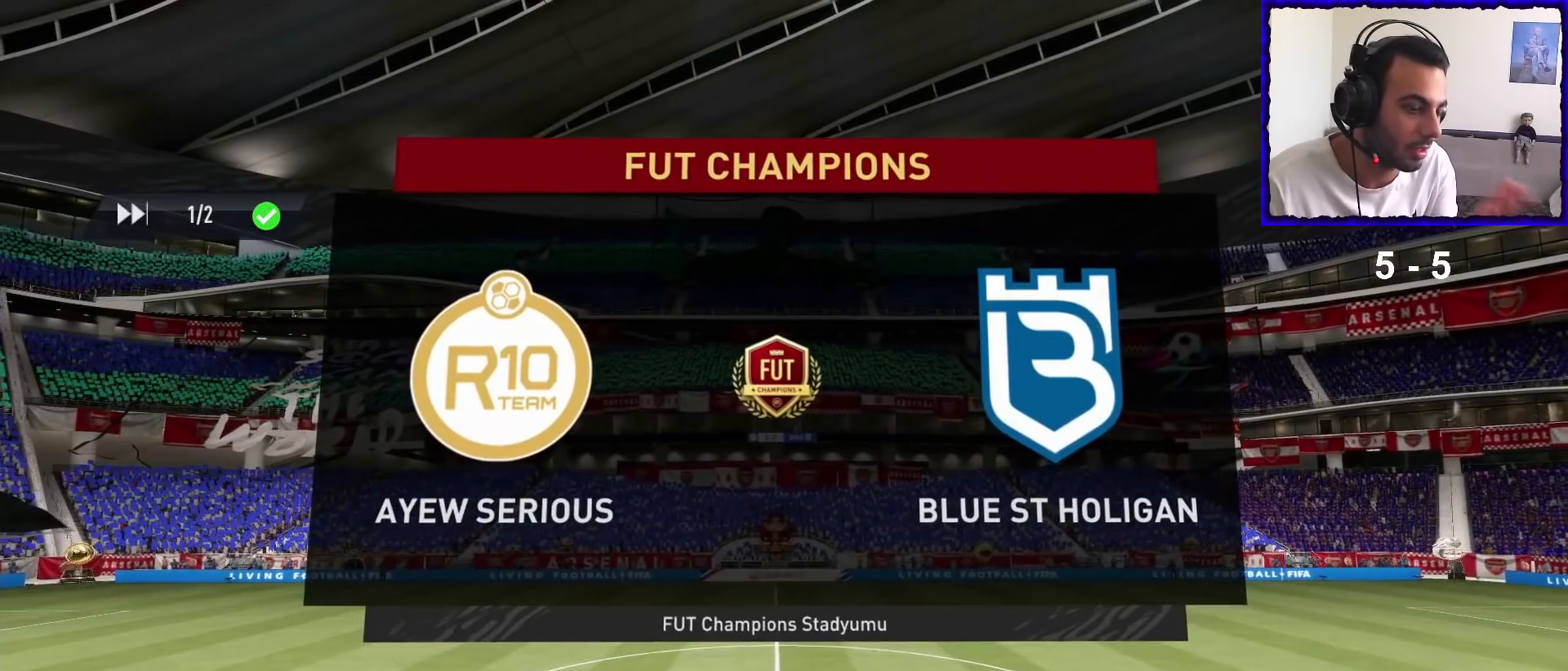
{"buttons": [], "left_stick": "center", "right_stick": "center", "events": []}
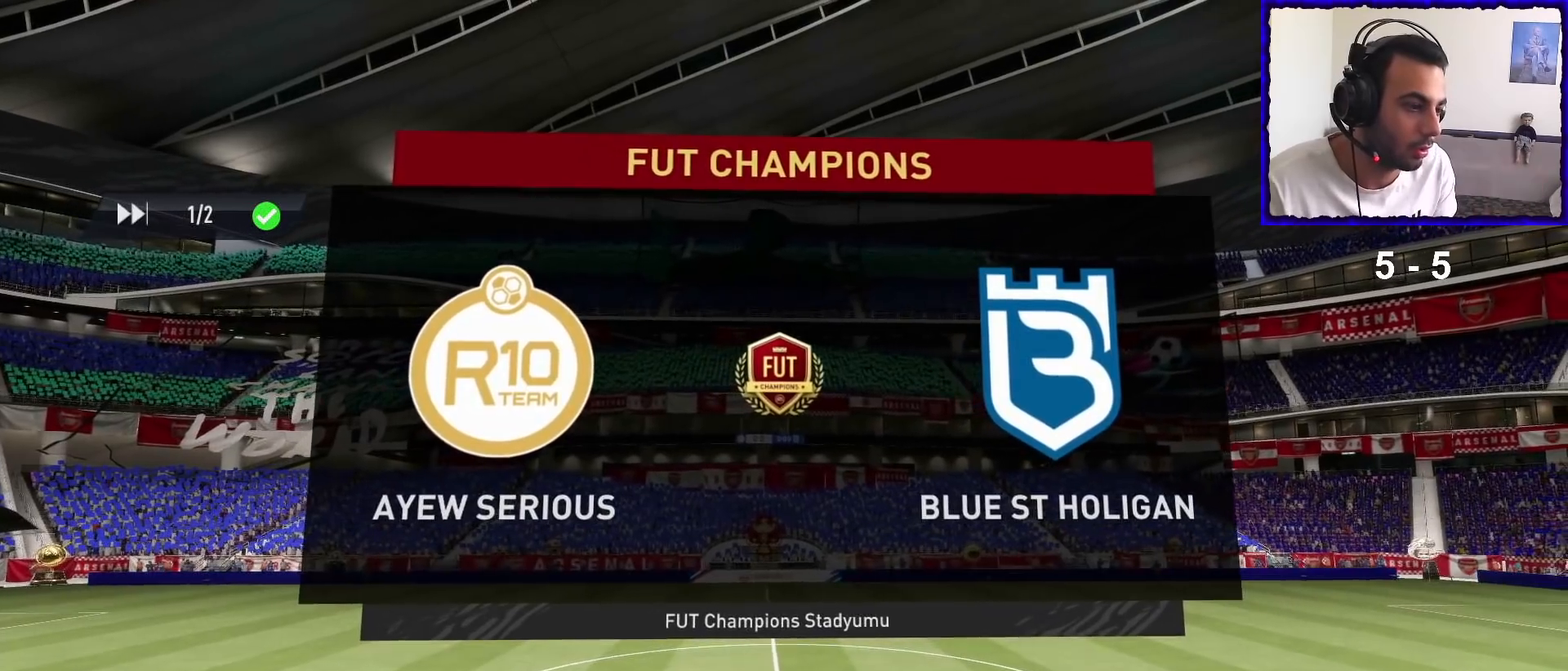
{"buttons": [], "left_stick": "center", "right_stick": "center", "events": []}
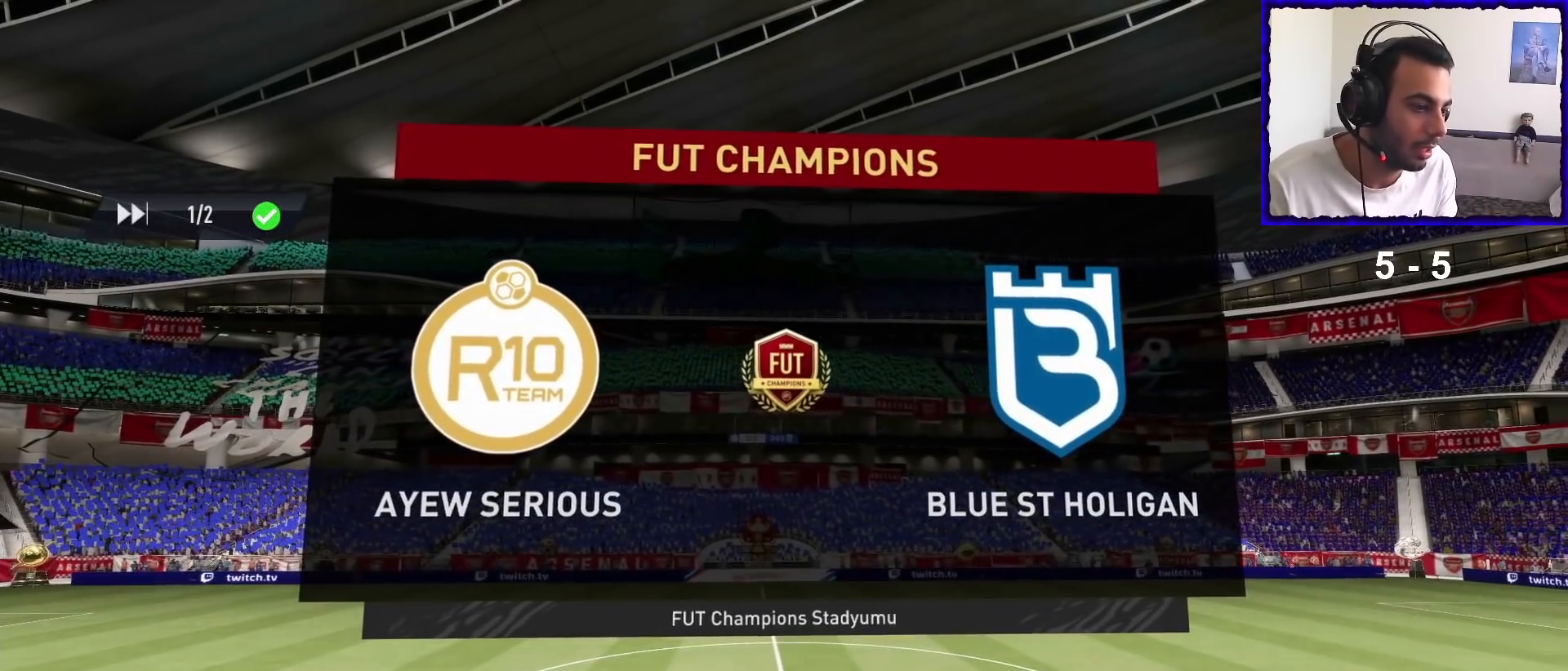
{"buttons": [], "left_stick": "center", "right_stick": "center", "events": []}
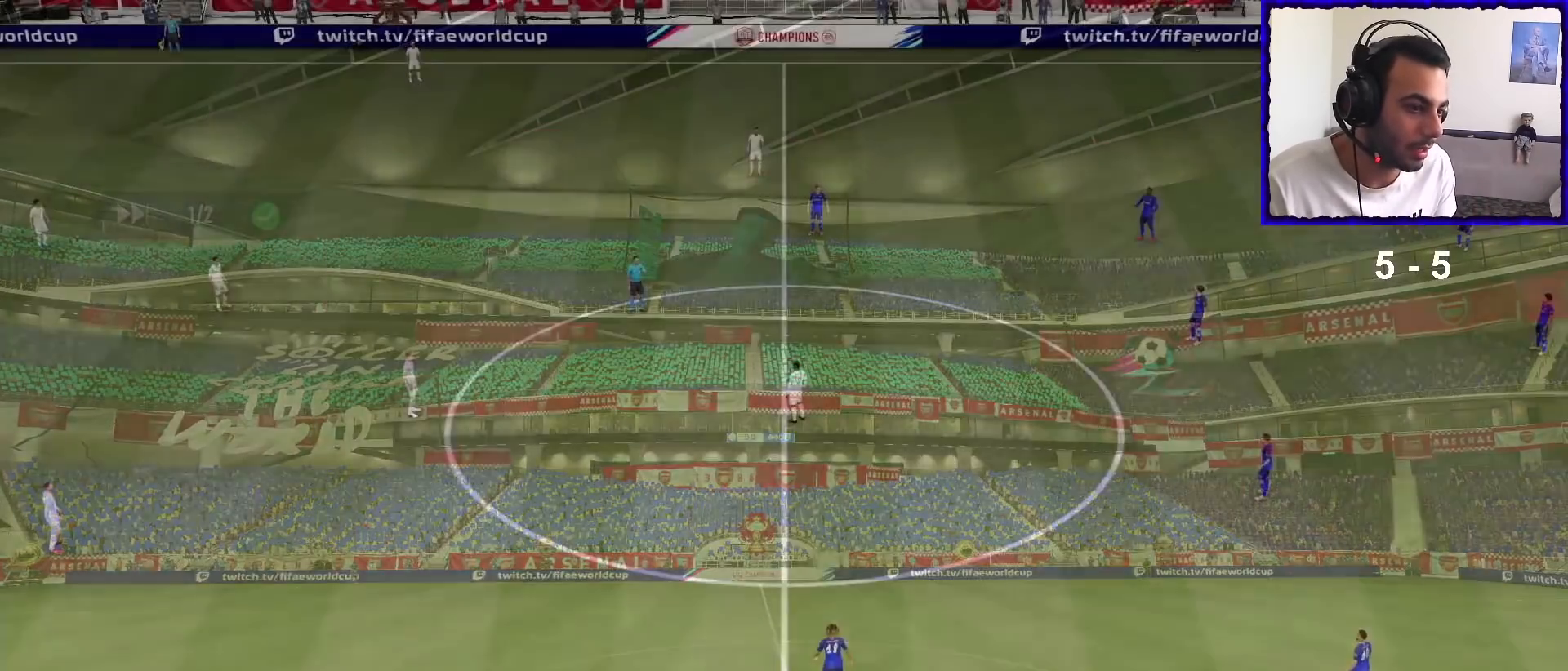
{"buttons": [], "left_stick": "center", "right_stick": "center", "events": []}
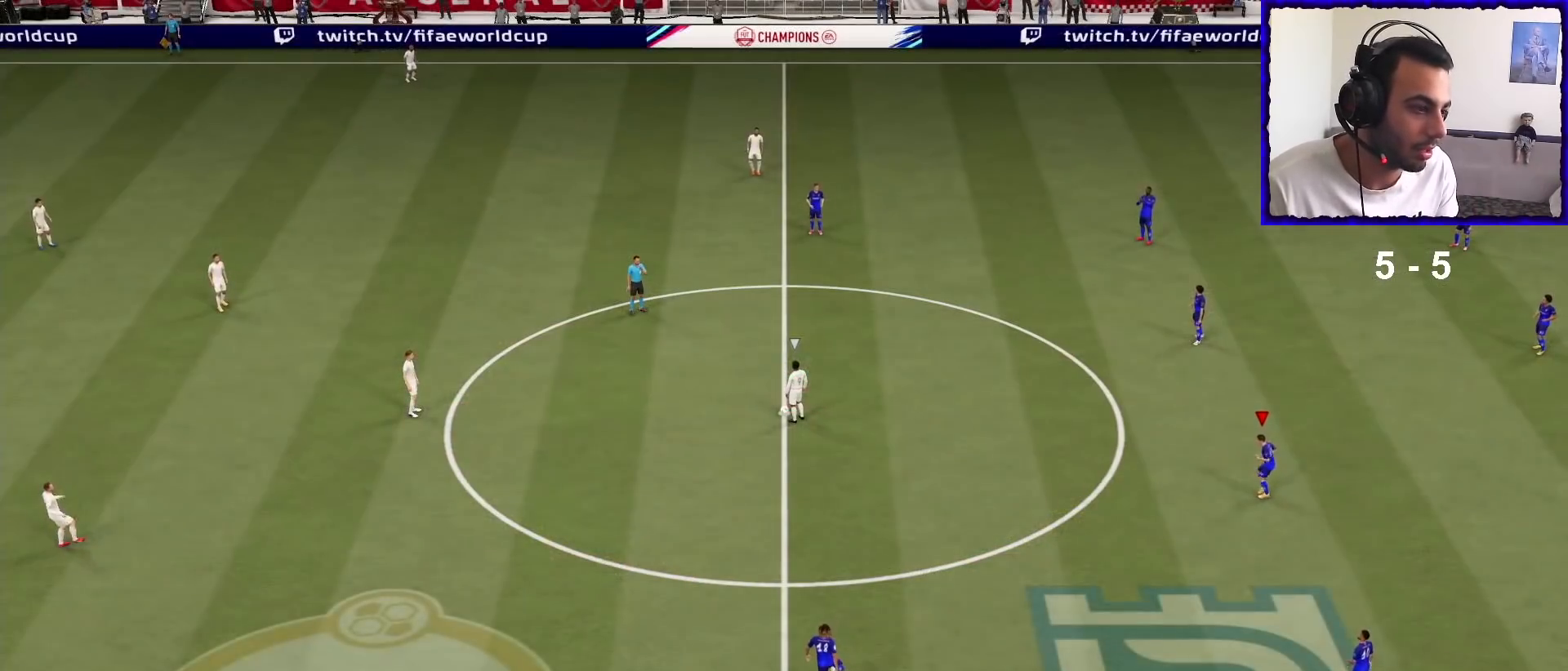
{"buttons": [], "left_stick": "center", "right_stick": "center", "events": [[200, "right_stick", "left"], [333, "right_stick", "center"]]}
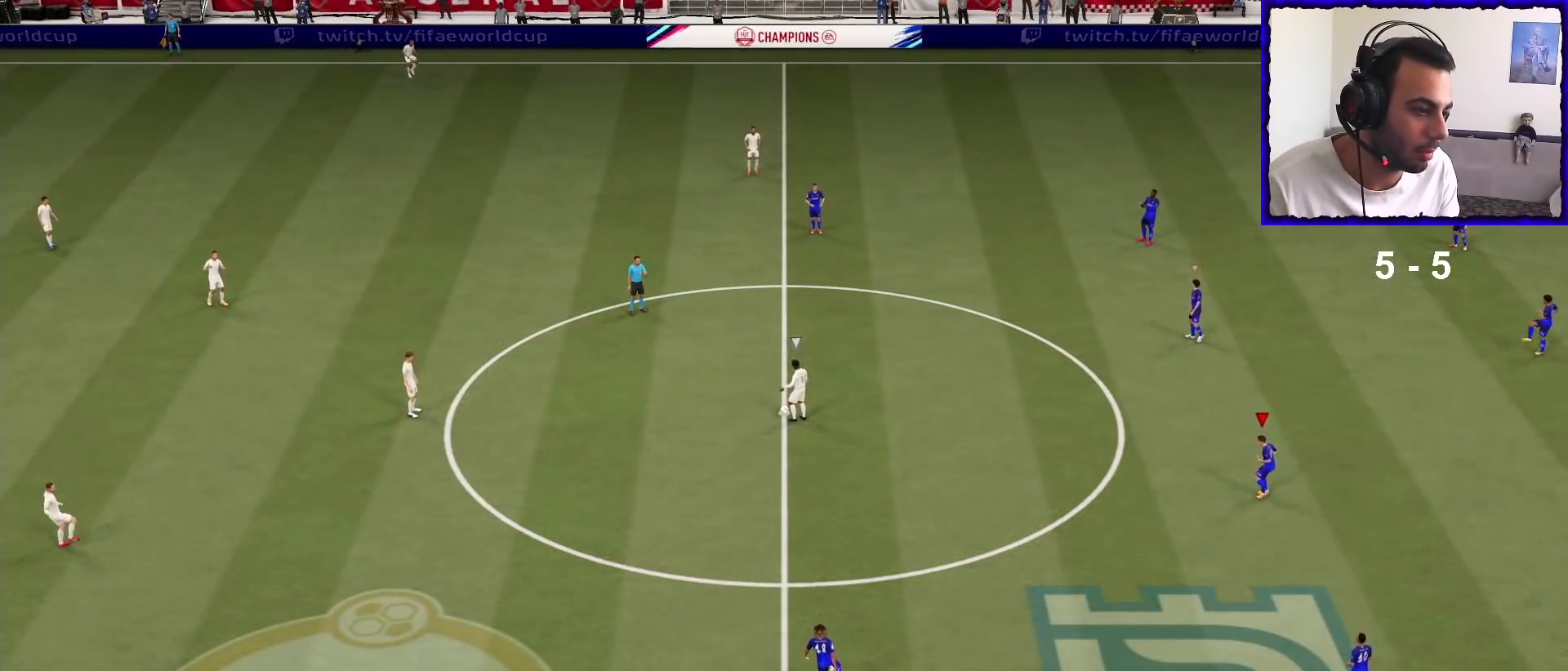
{"buttons": ["R1"], "left_stick": "up-left", "right_stick": "center", "events": [[200, "R1", "down"], [433, "left_stick", "up-left"]]}
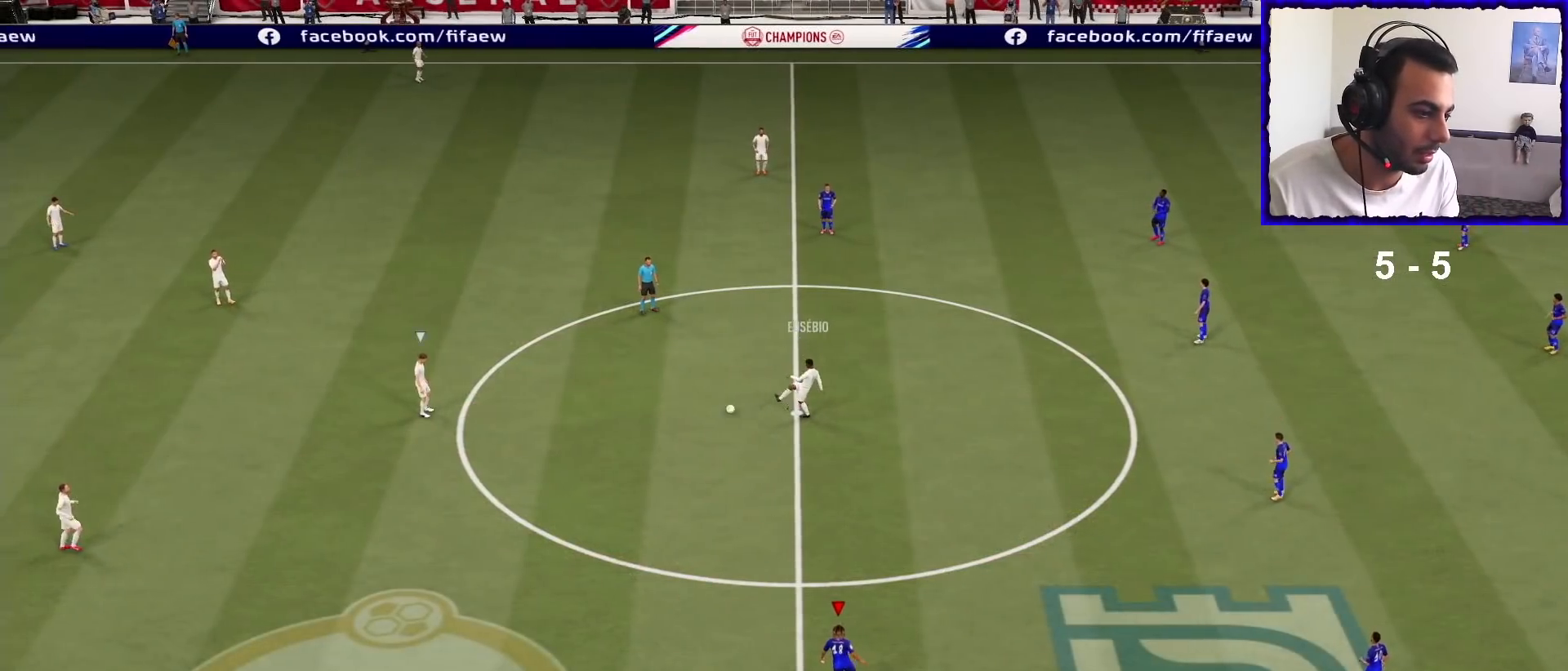
{"buttons": [], "left_stick": "center", "right_stick": "center", "events": [[400, "left_stick", "center"], [433, "R1", "up"]]}
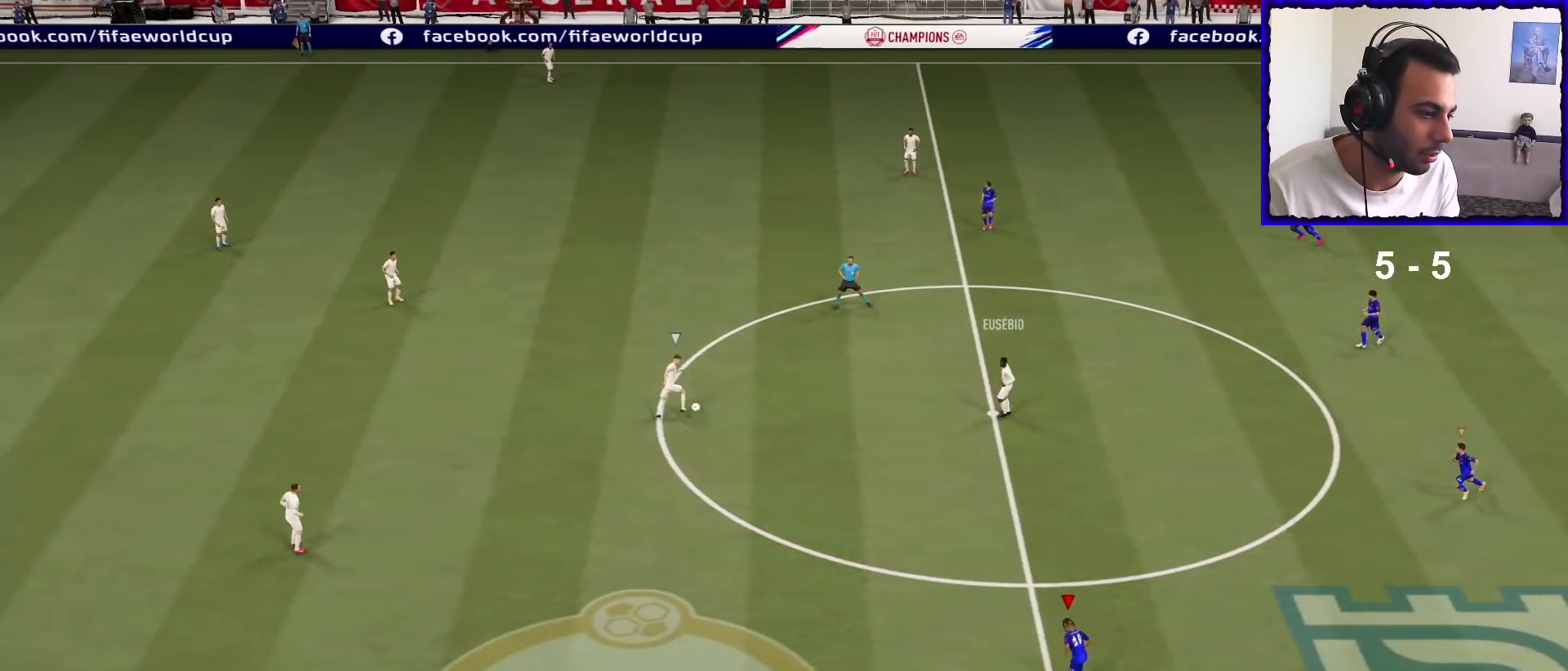
{"buttons": [], "left_stick": "center", "right_stick": "down-left", "events": [[33, "DPAD_LEFT", "down"], [167, "DPAD_LEFT", "up"], [267, "DPAD_LEFT", "down"], [367, "DPAD_LEFT", "up"], [433, "right_stick", "down-left"]]}
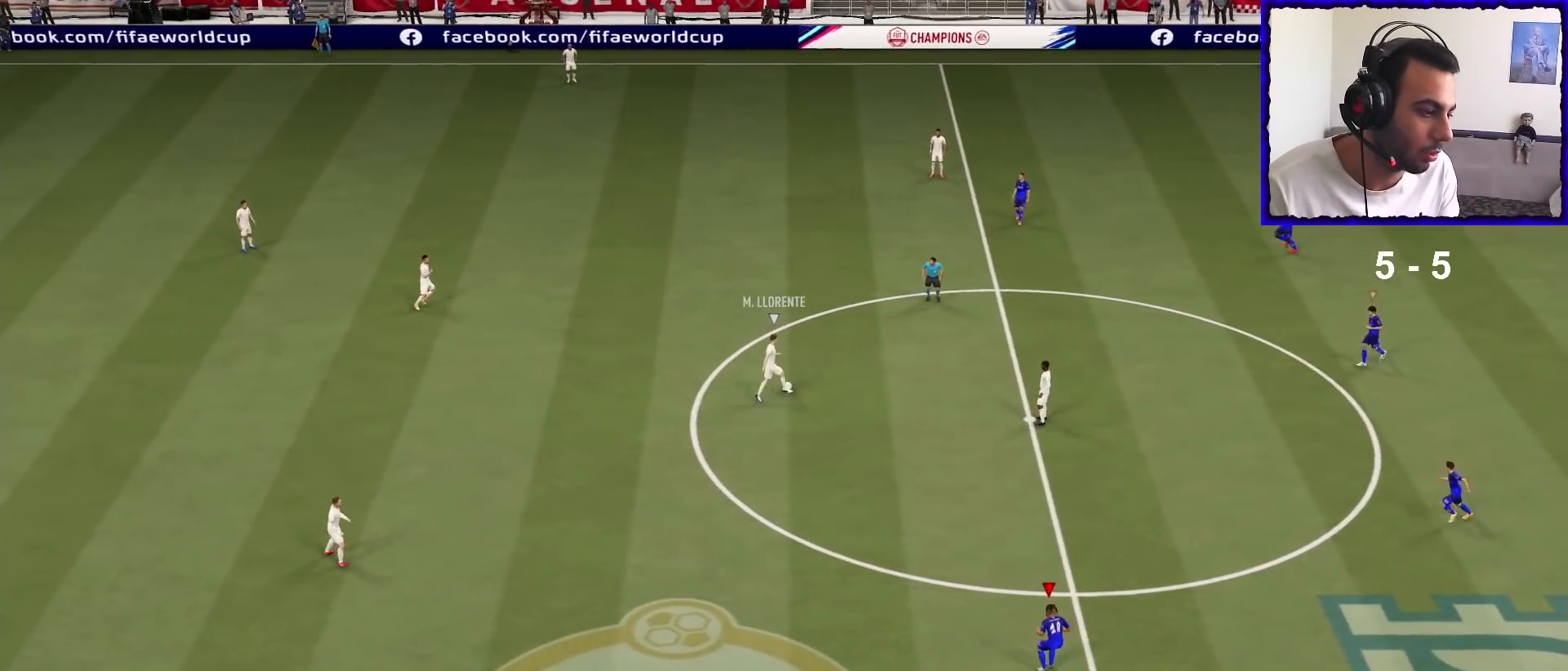
{"buttons": ["R1"], "left_stick": "up-left", "right_stick": "center", "events": [[33, "left_stick", "up-left"], [67, "right_stick", "center"], [133, "R1", "down"]]}
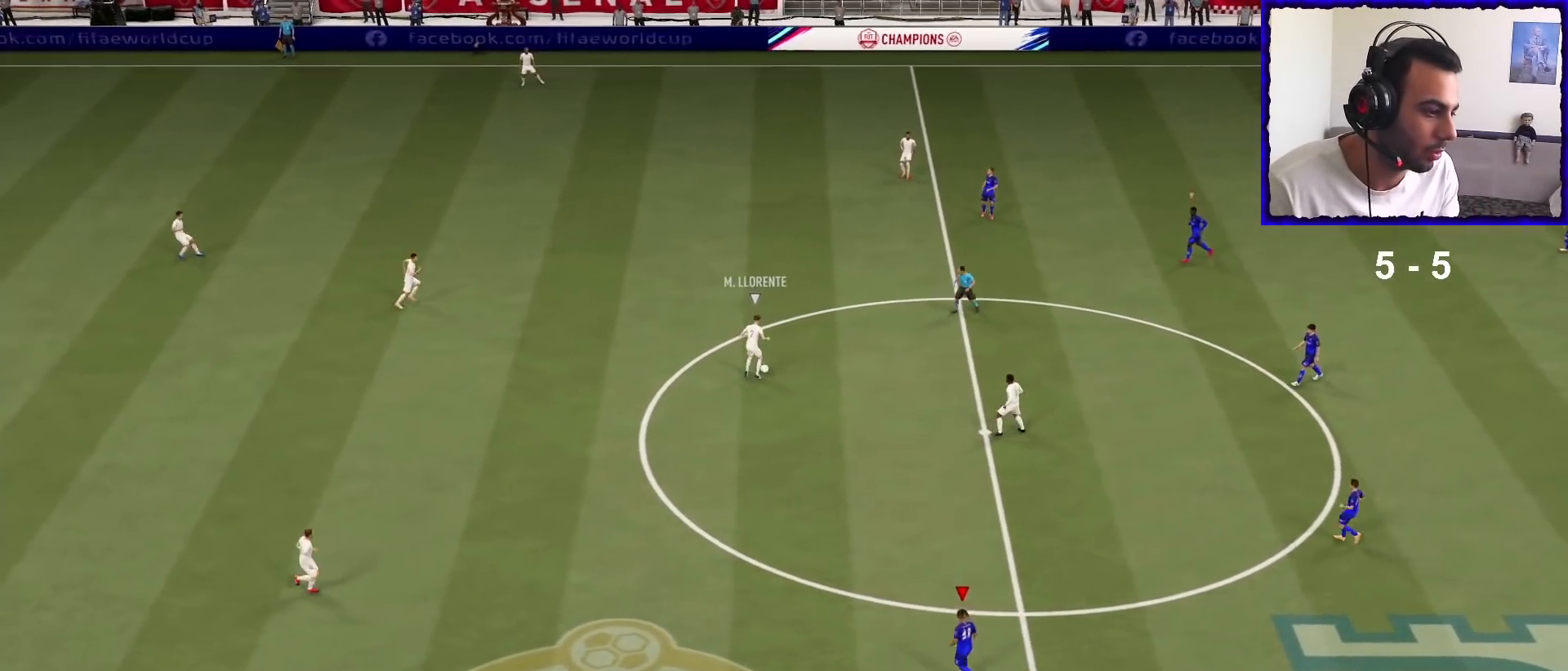
{"buttons": ["L2", "R1"], "left_stick": "left", "right_stick": "center", "events": [[100, "L1", "down"], [167, "R1", "up"], [233, "L1", "up"], [300, "left_stick", "left"], [367, "R1", "down"], [400, "L2", "down"]]}
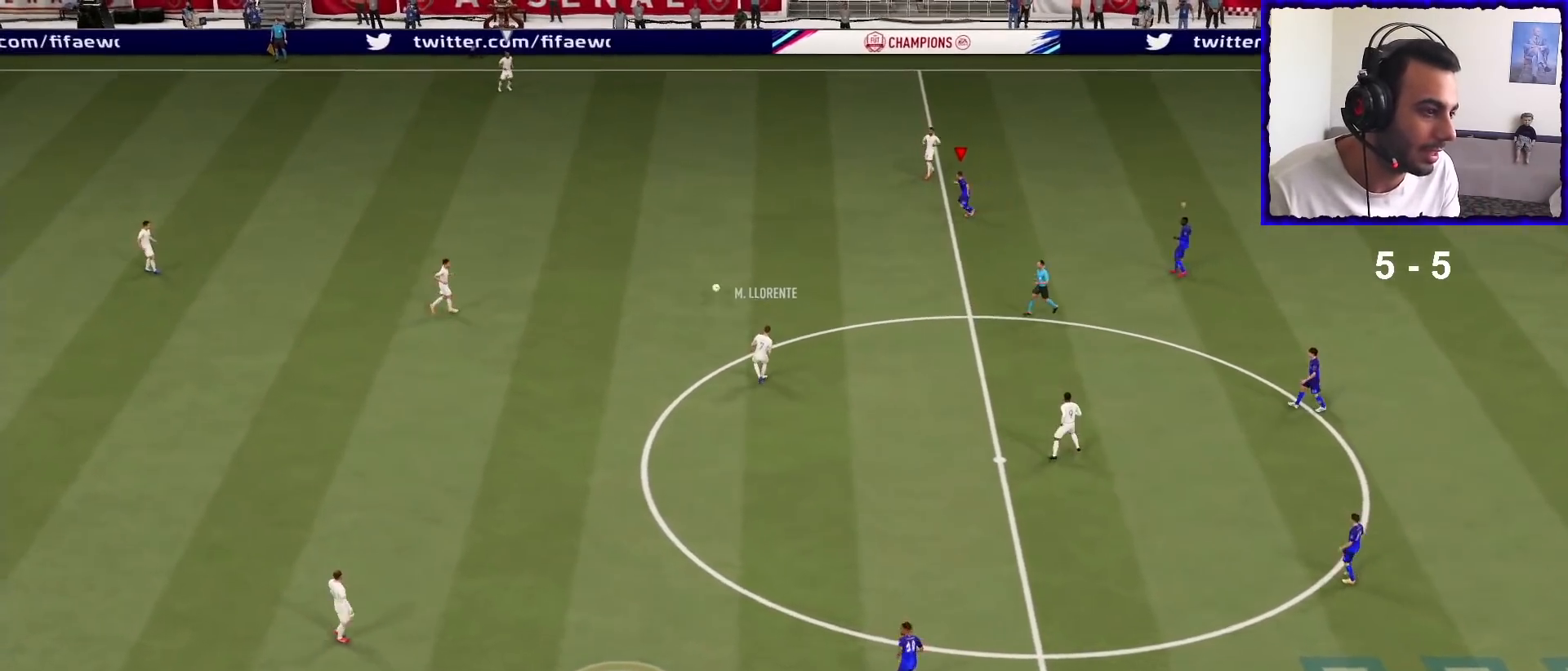
{"buttons": ["L2"], "left_stick": "up-left", "right_stick": "center", "events": [[67, "R1", "up"], [267, "L2", "up"], [333, "L2", "down"], [400, "left_stick", "up-left"]]}